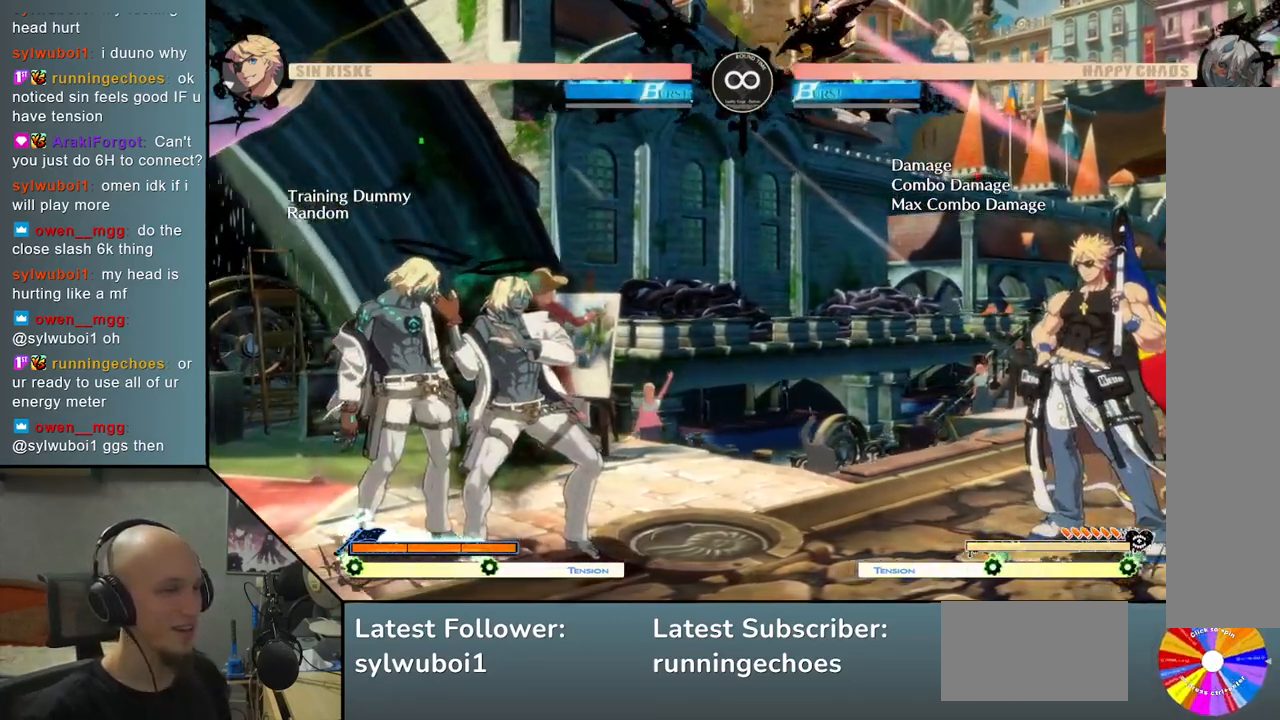
Gameplay with a controller (arcade stick); each line is a JSON object with the inputs held at the frame after it. "events" lists button and stick changes between this image and that frame as [ms after this image, input, new state], when the widget could be followed in between. Not read: L3 R3.
{"buttons": [], "left_stick": "center", "events": []}
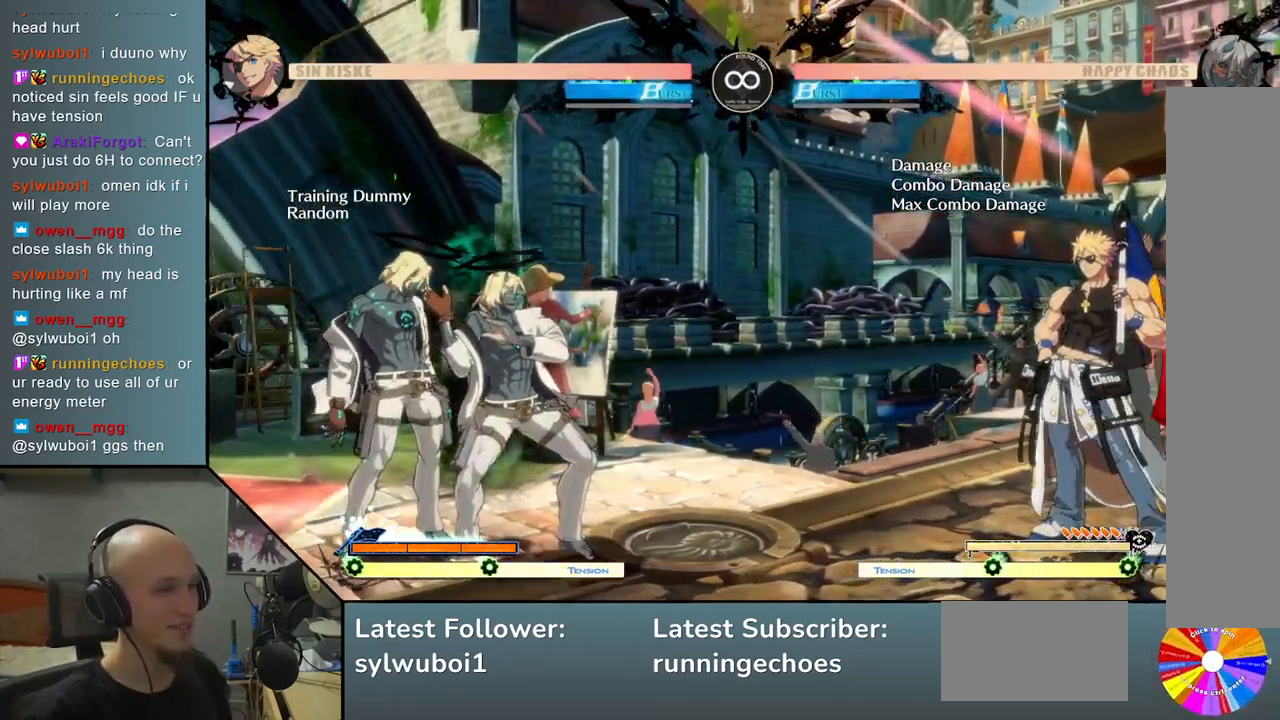
{"buttons": [], "left_stick": "right", "events": [[333, "left_stick", "down"], [467, "left_stick", "right"]]}
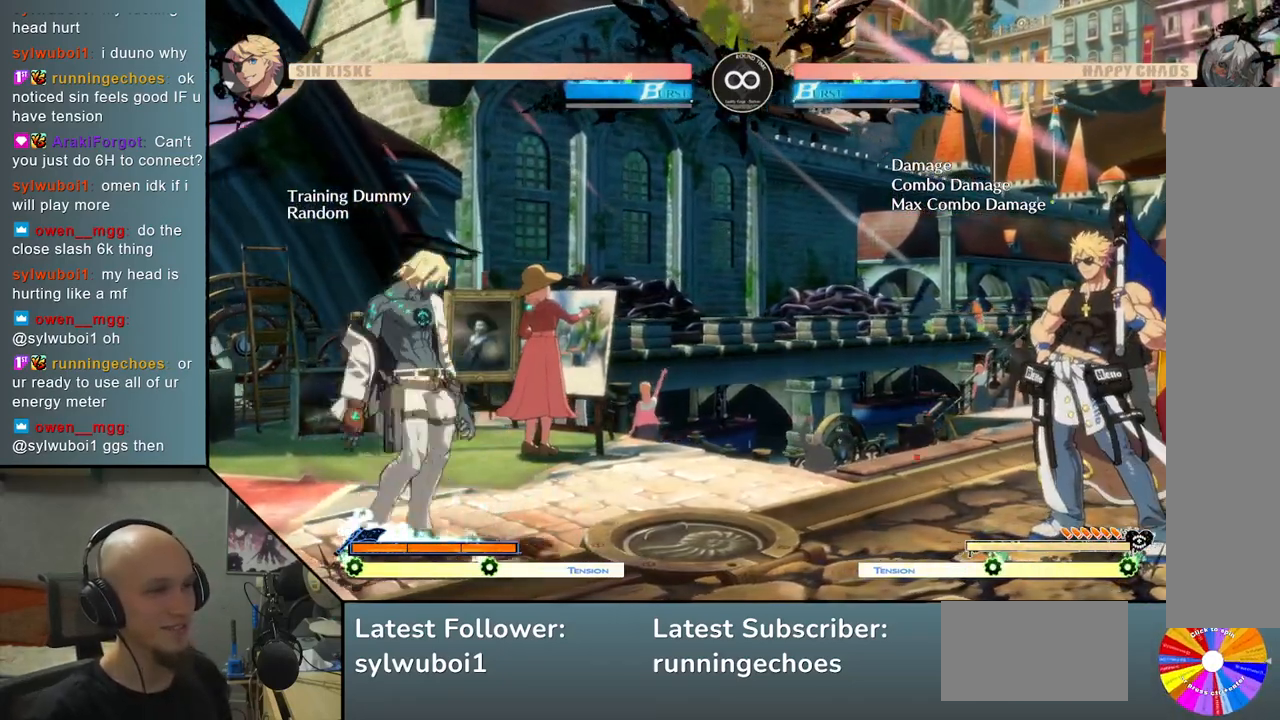
{"buttons": [], "left_stick": "center", "events": [[17, "SQUARE", "down"], [100, "SQUARE", "up"], [133, "left_stick", "center"]]}
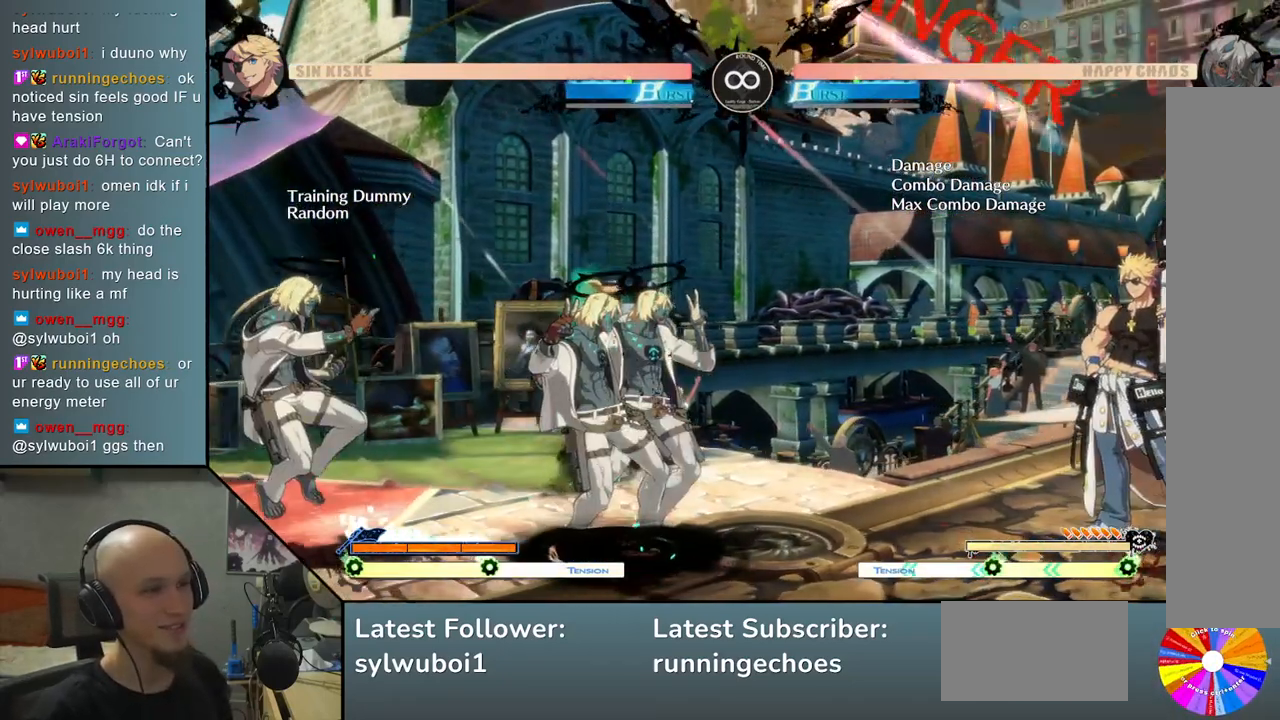
{"buttons": [], "left_stick": "right", "events": [[367, "left_stick", "right"]]}
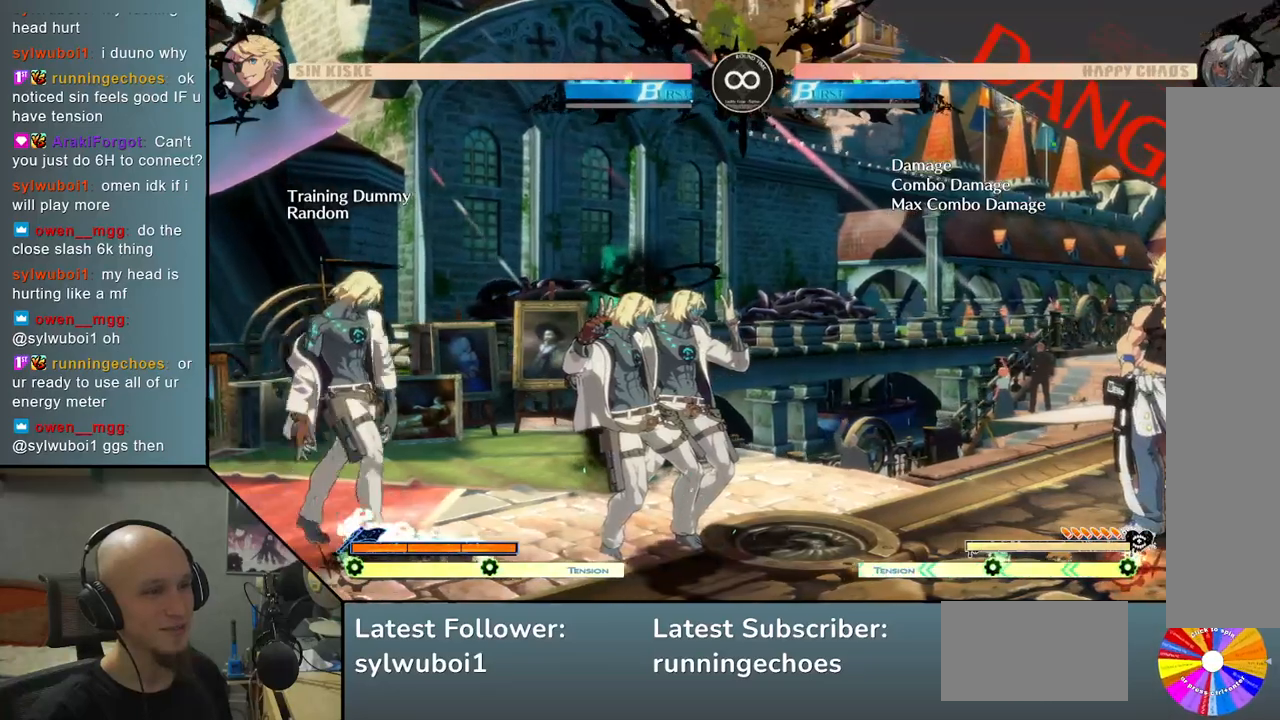
{"buttons": [], "left_stick": "center", "events": [[450, "left_stick", "center"]]}
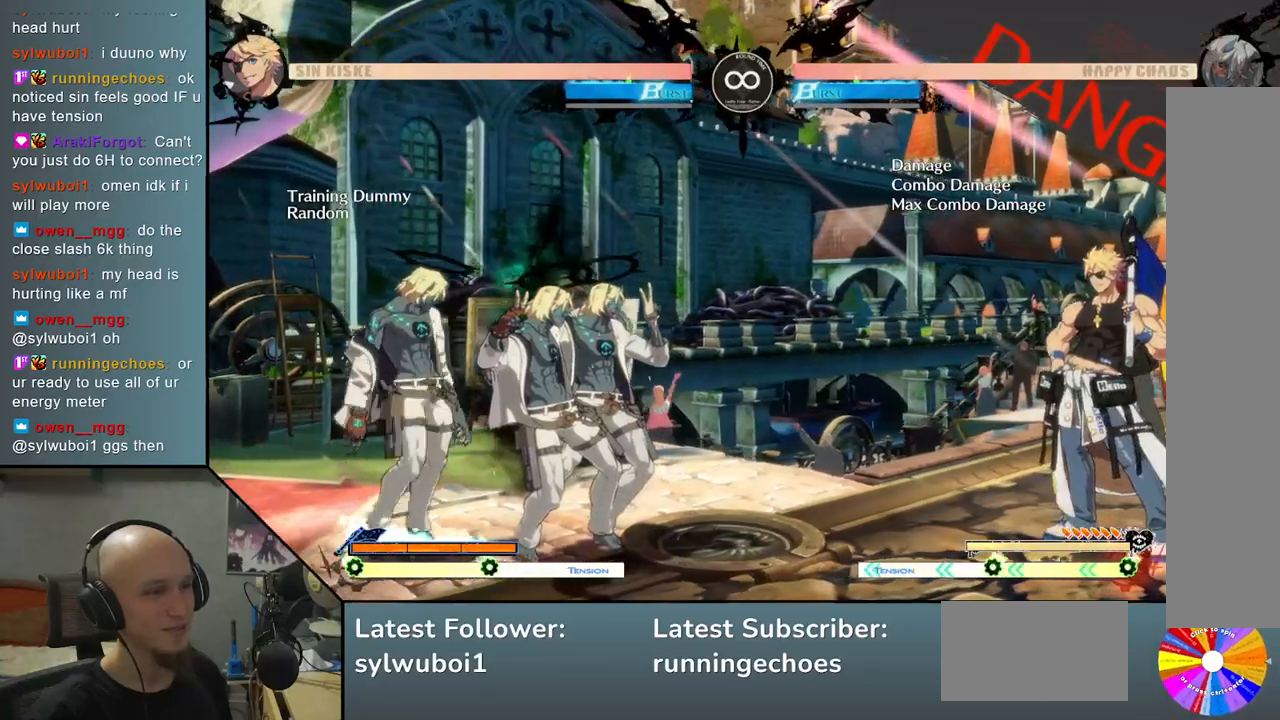
{"buttons": [], "left_stick": "center", "events": []}
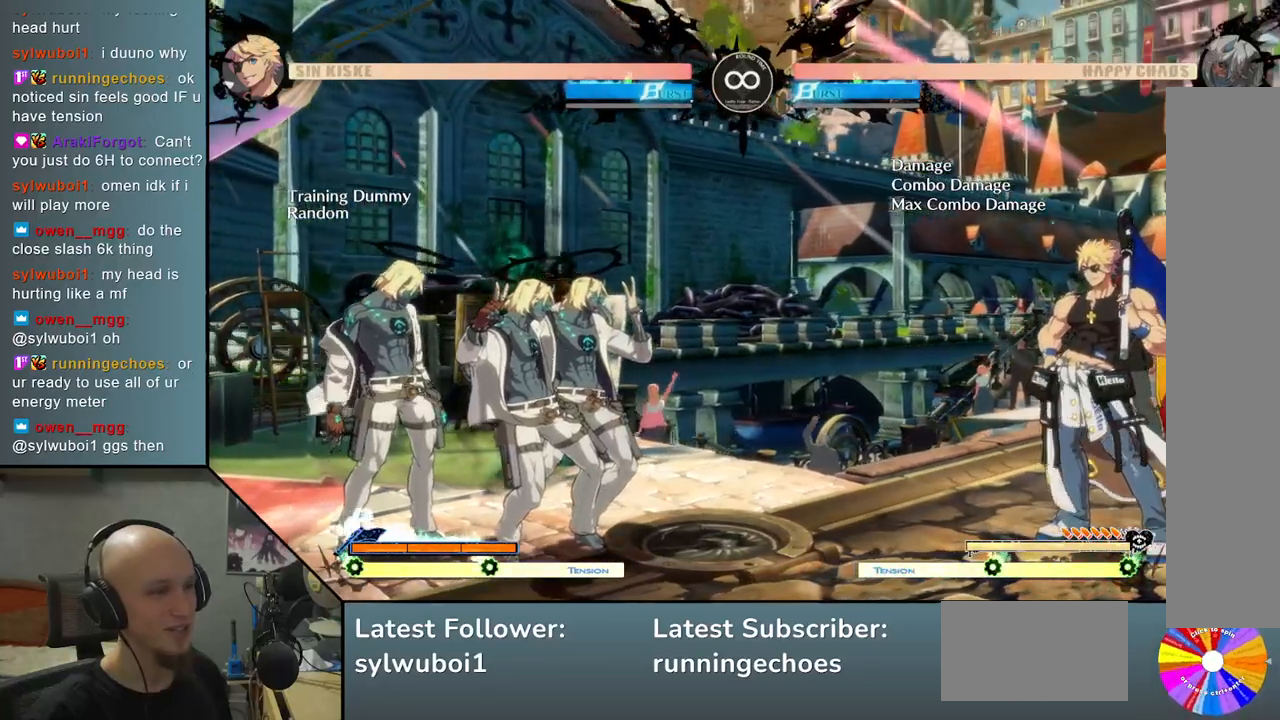
{"buttons": [], "left_stick": "right", "events": [[333, "left_stick", "down"], [467, "left_stick", "right"]]}
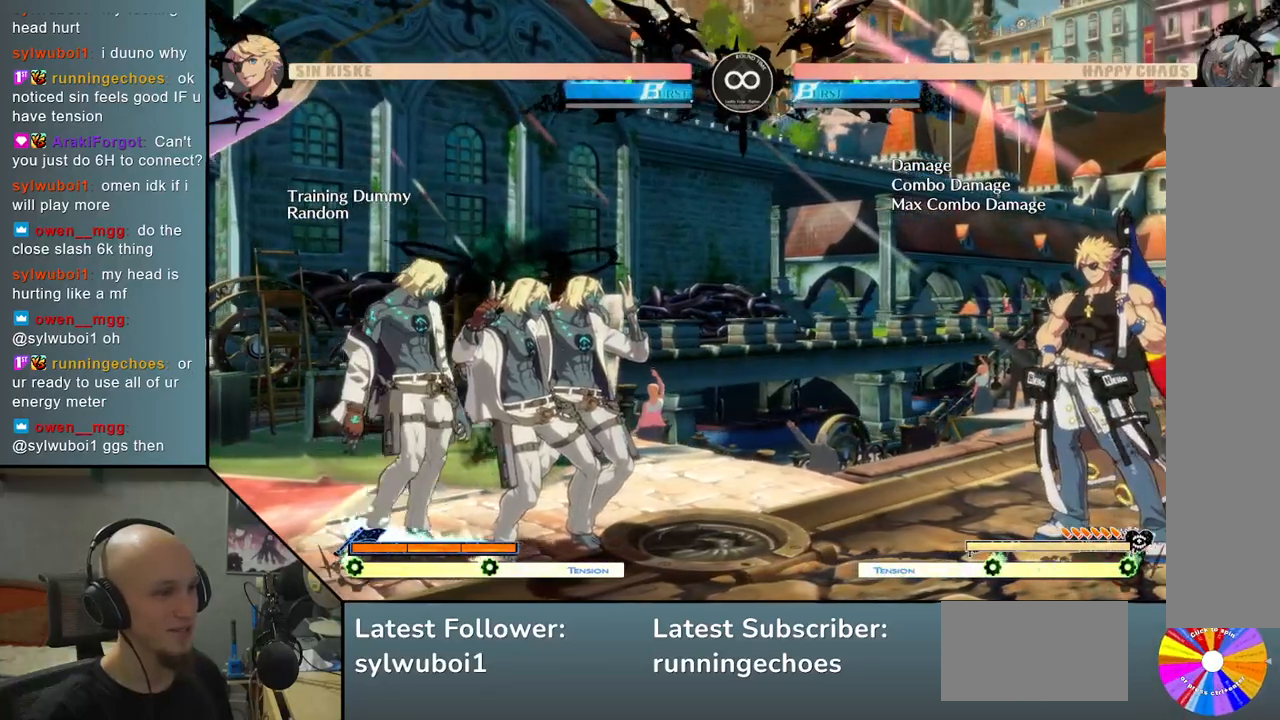
{"buttons": [], "left_stick": "center", "events": [[17, "SQUARE", "down"], [100, "SQUARE", "up"], [150, "left_stick", "center"]]}
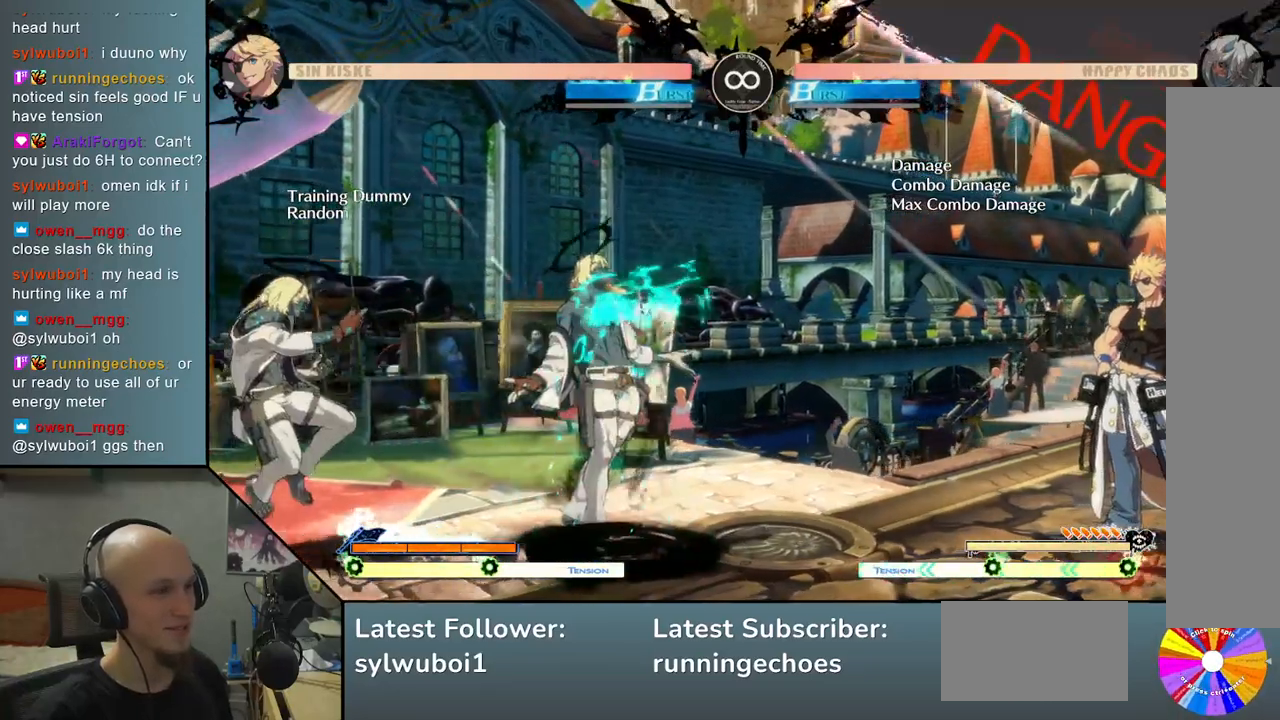
{"buttons": [], "left_stick": "right", "events": [[433, "left_stick", "right"]]}
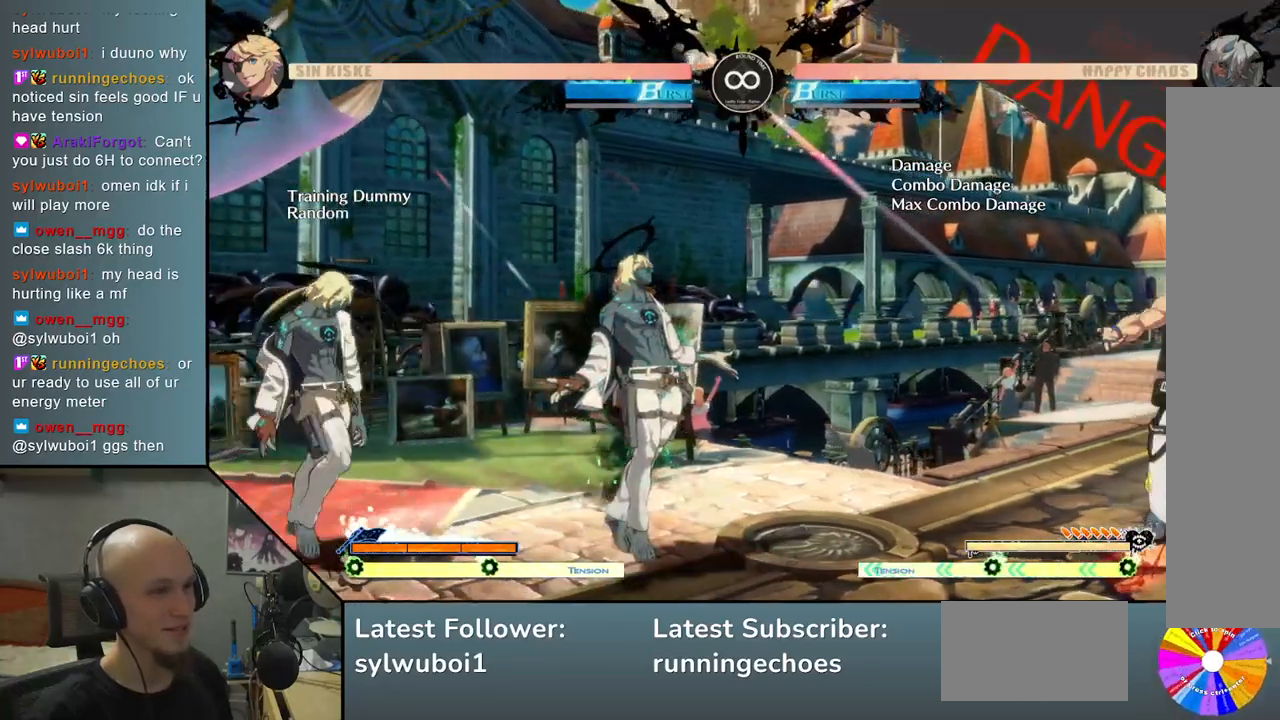
{"buttons": [], "left_stick": "down", "events": [[300, "left_stick", "center"], [450, "left_stick", "down"]]}
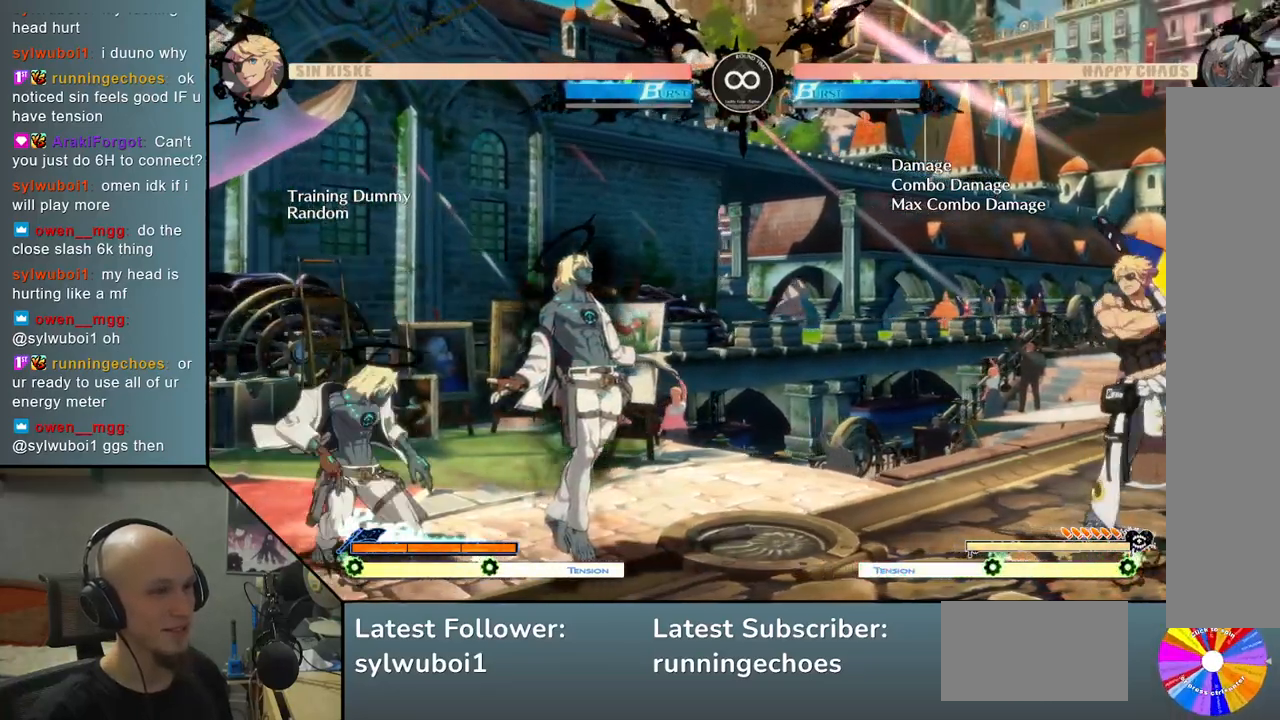
{"buttons": [], "left_stick": "center", "events": [[67, "left_stick", "right"], [117, "SQUARE", "down"], [183, "SQUARE", "up"], [267, "left_stick", "center"]]}
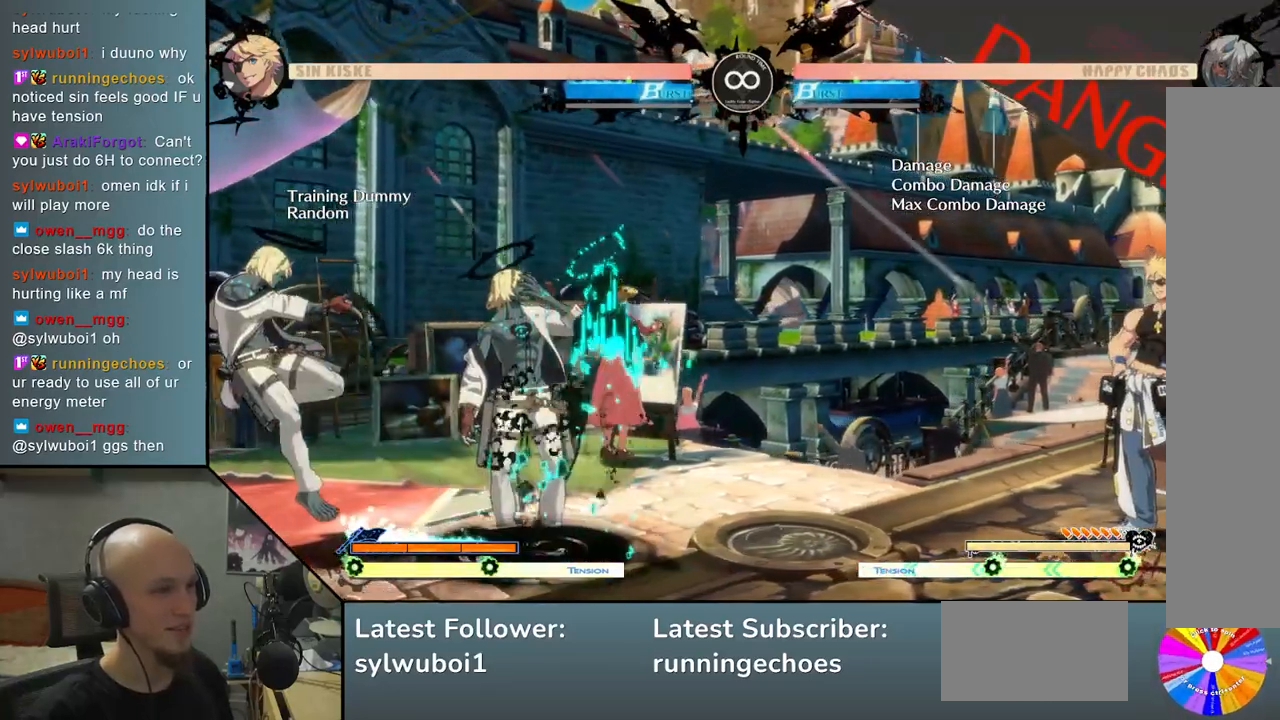
{"buttons": [], "left_stick": "down", "events": [[500, "left_stick", "down"]]}
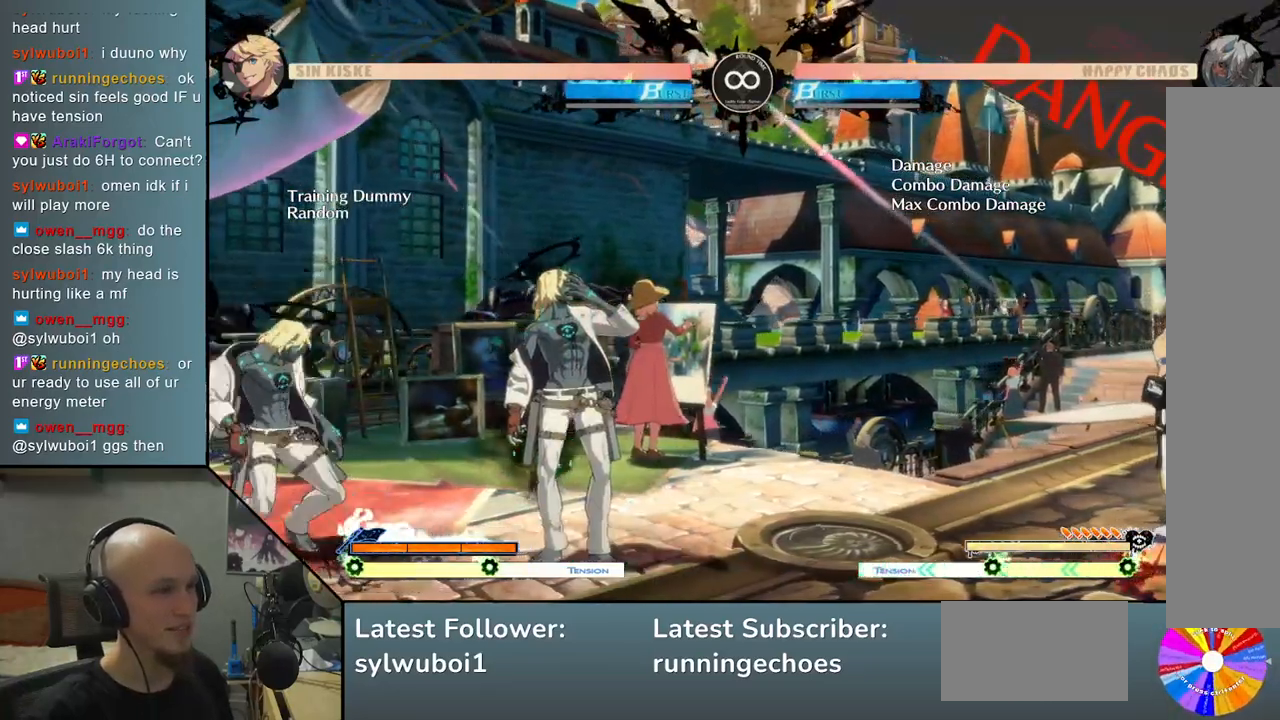
{"buttons": [], "left_stick": "right", "events": [[133, "left_stick", "center"], [283, "left_stick", "right"]]}
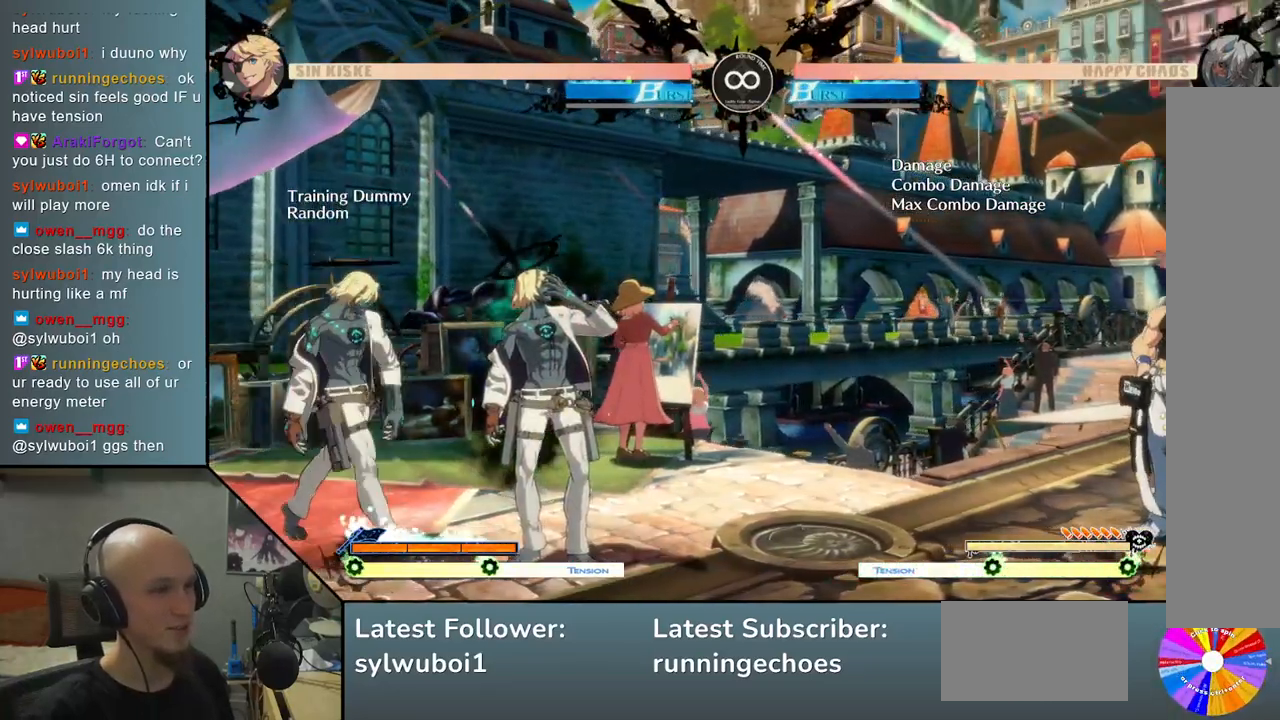
{"buttons": [], "left_stick": "center", "events": [[150, "left_stick", "center"]]}
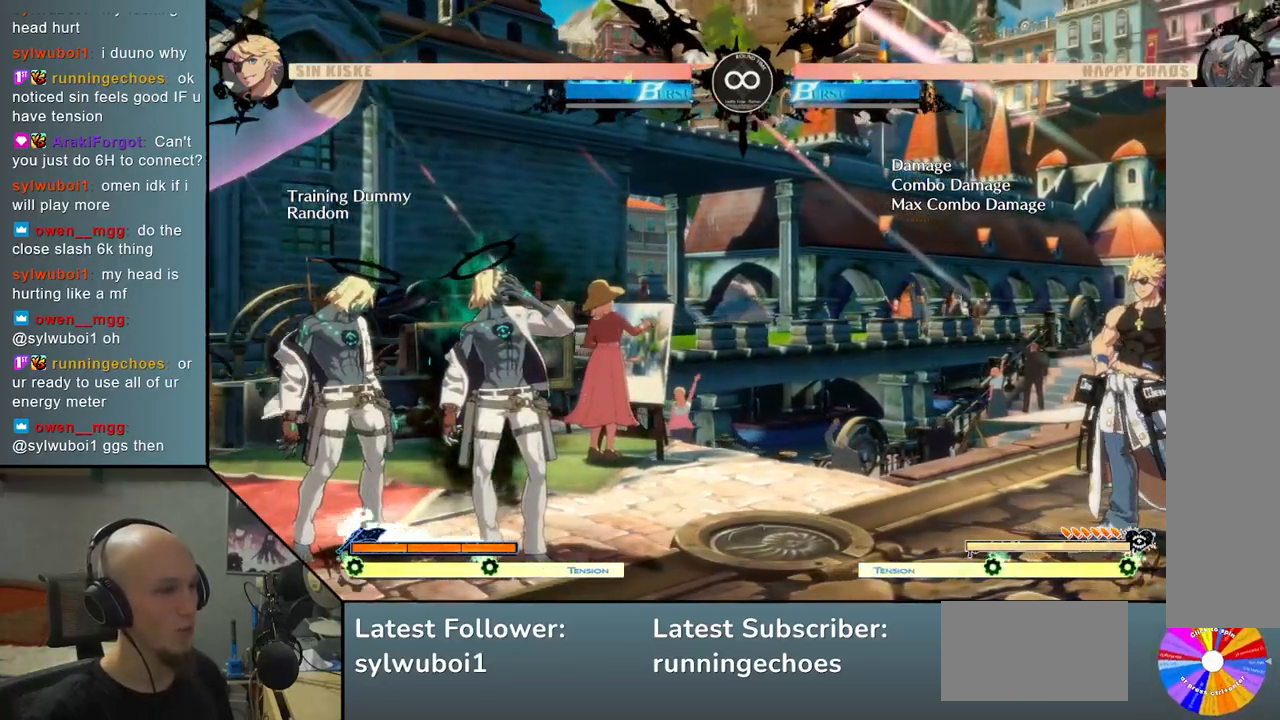
{"buttons": ["SQUARE"], "left_stick": "right", "events": [[300, "left_stick", "down"], [433, "left_stick", "right"], [500, "SQUARE", "down"]]}
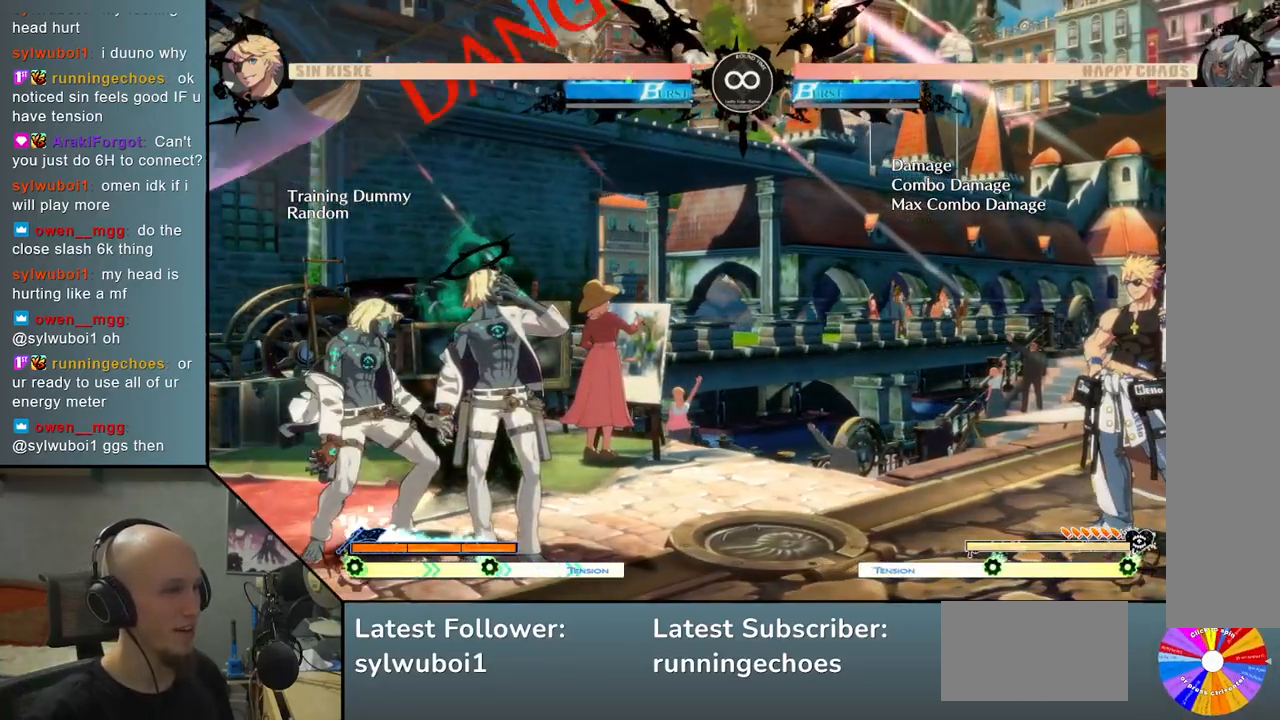
{"buttons": [], "left_stick": "center", "events": [[67, "SQUARE", "up"], [117, "left_stick", "center"]]}
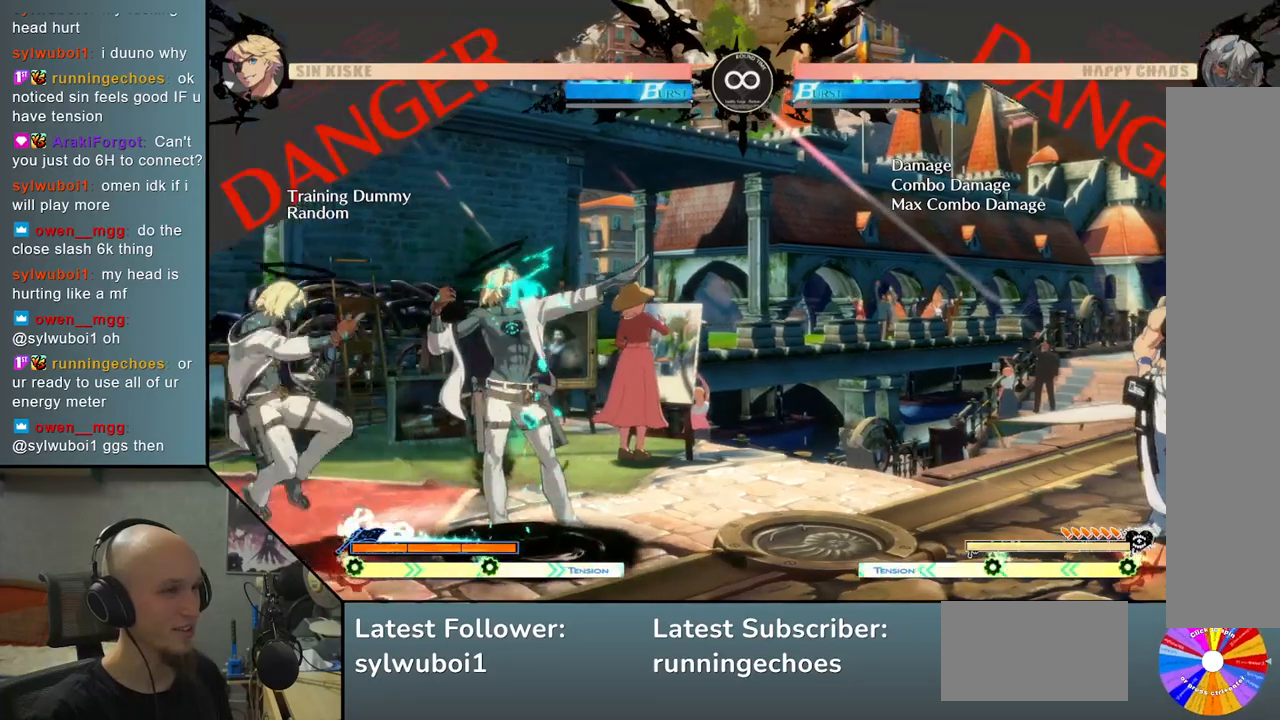
{"buttons": [], "left_stick": "right", "events": [[283, "left_stick", "right"]]}
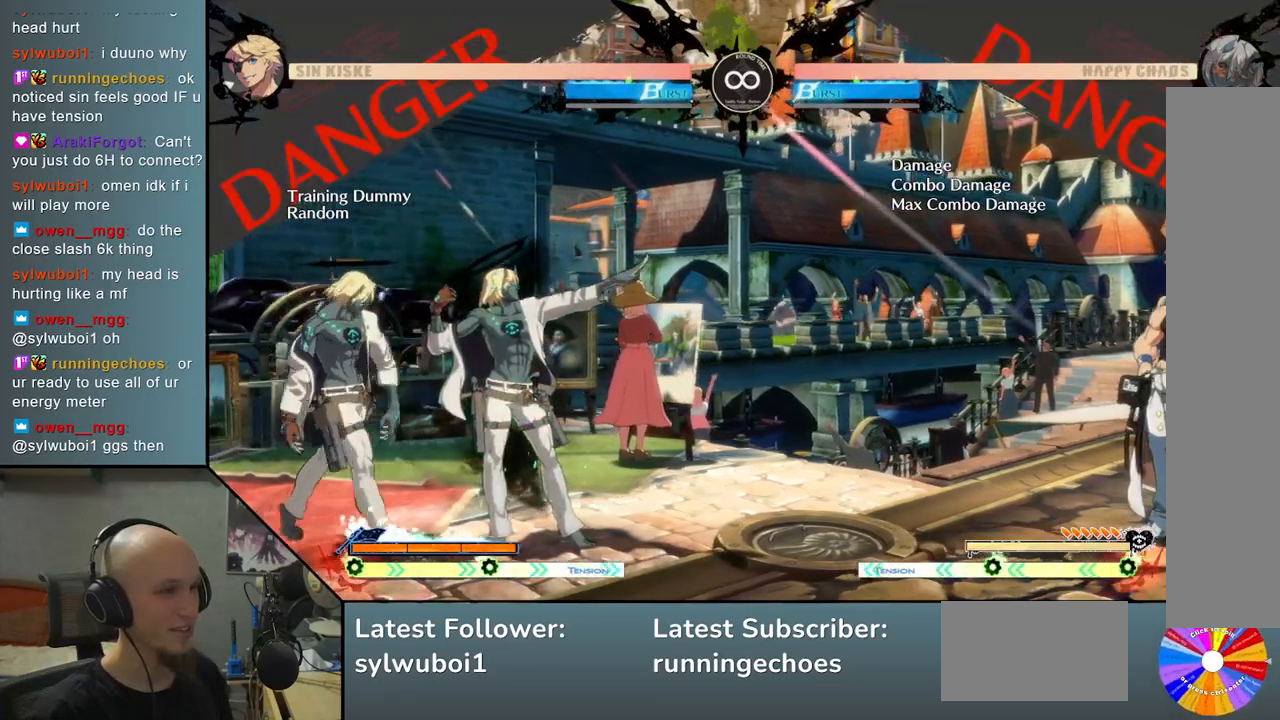
{"buttons": [], "left_stick": "center", "events": [[117, "left_stick", "center"]]}
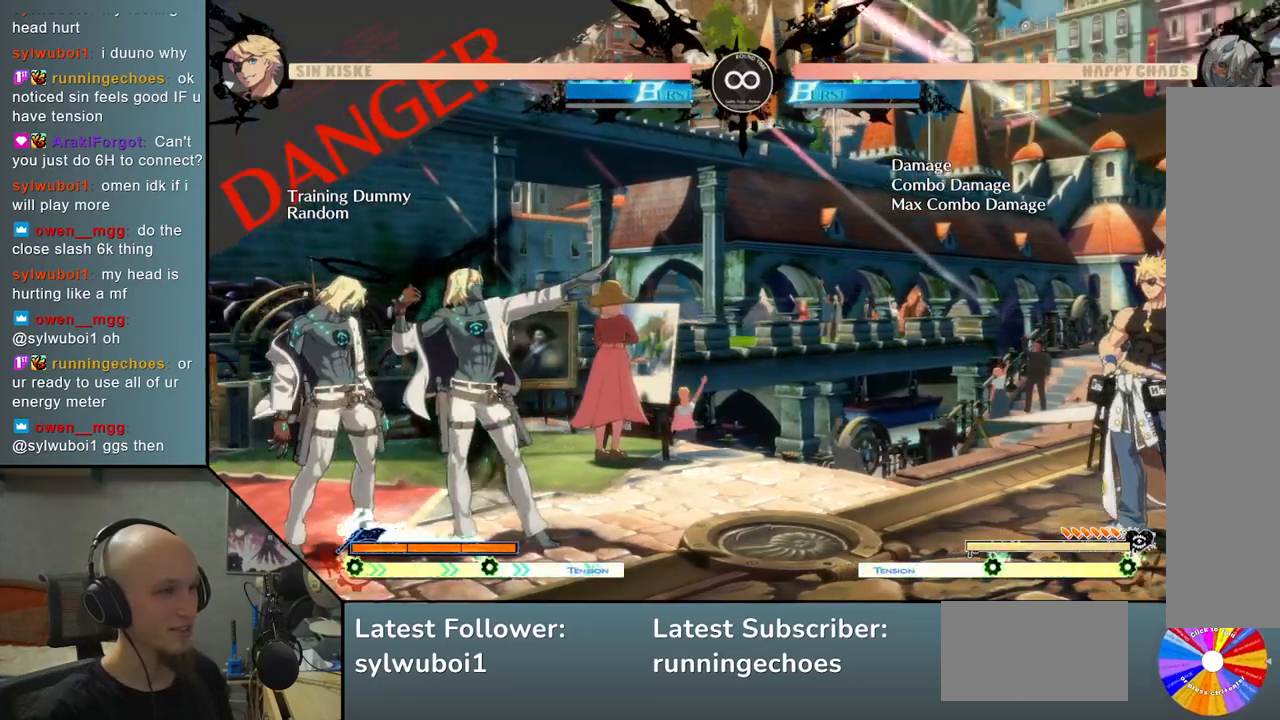
{"buttons": [], "left_stick": "center", "events": []}
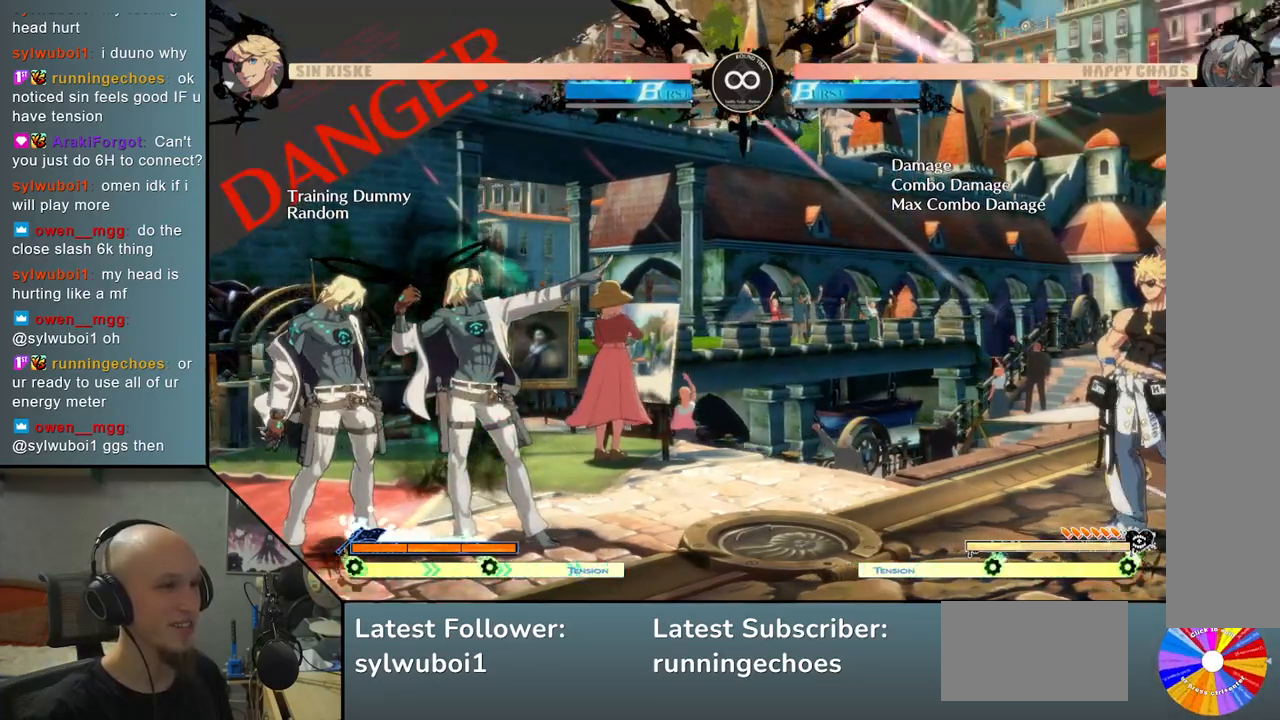
{"buttons": [], "left_stick": "center", "events": []}
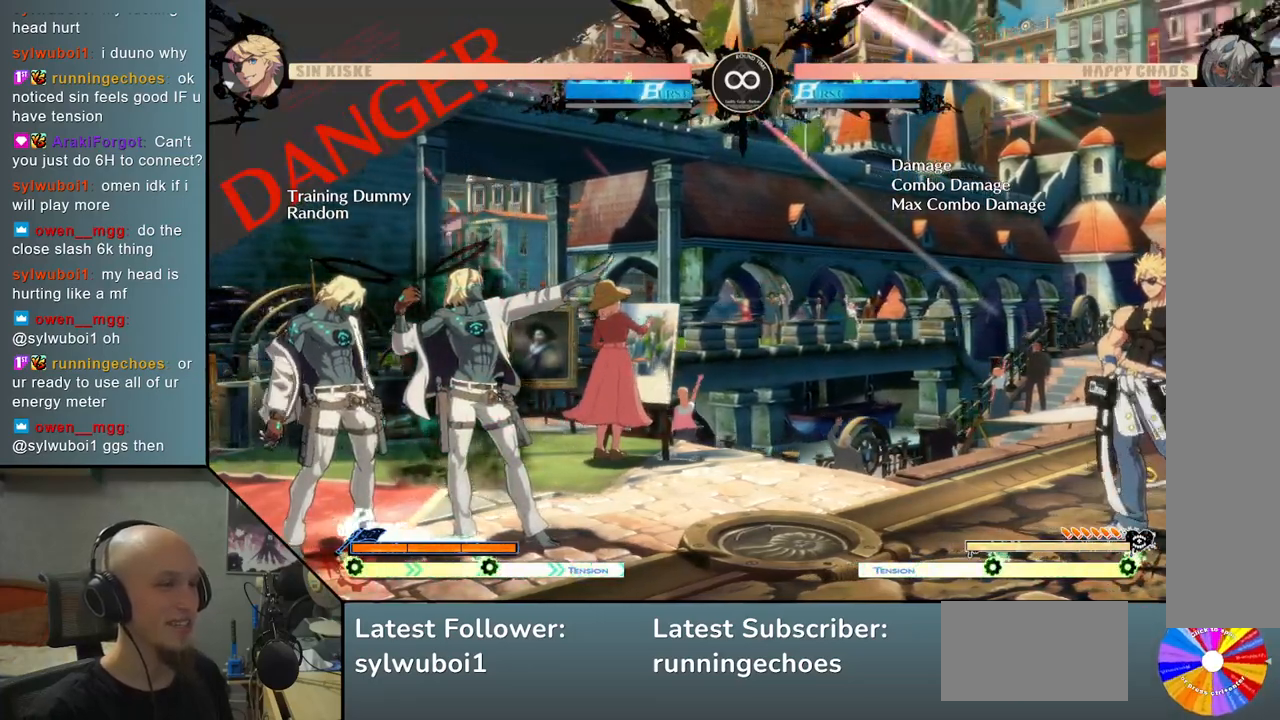
{"buttons": [], "left_stick": "center", "events": []}
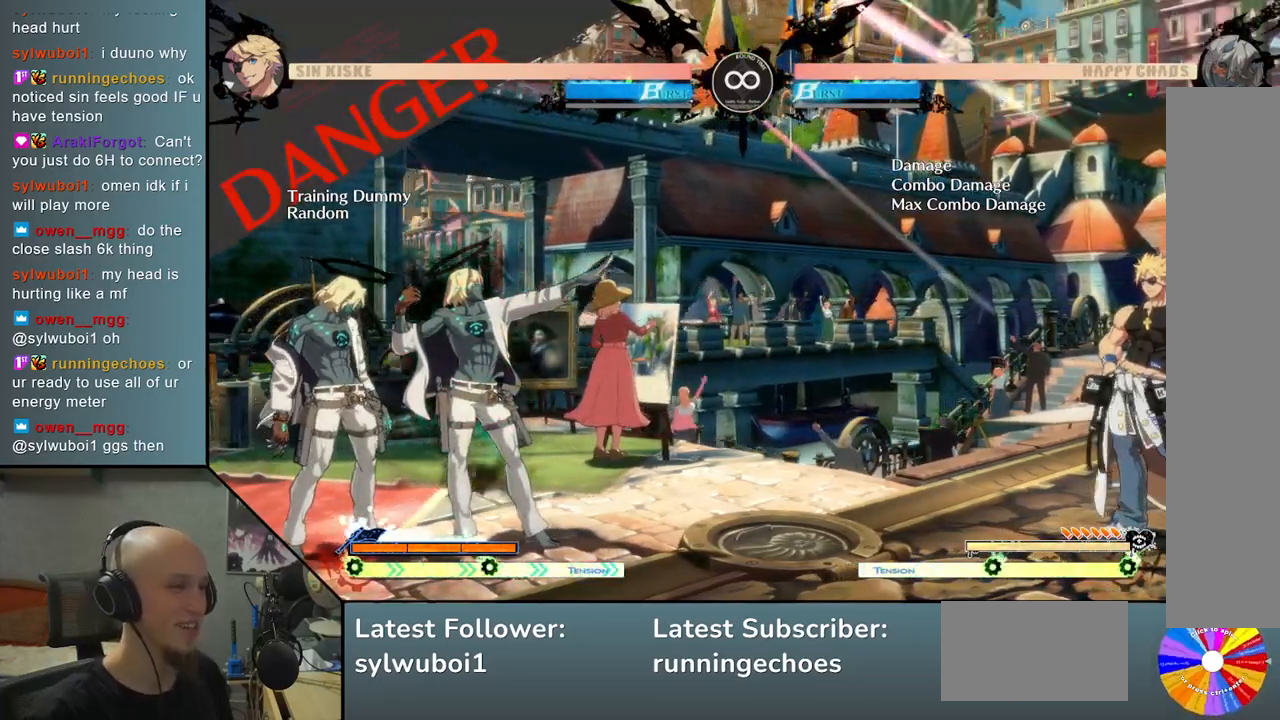
{"buttons": [], "left_stick": "center", "events": []}
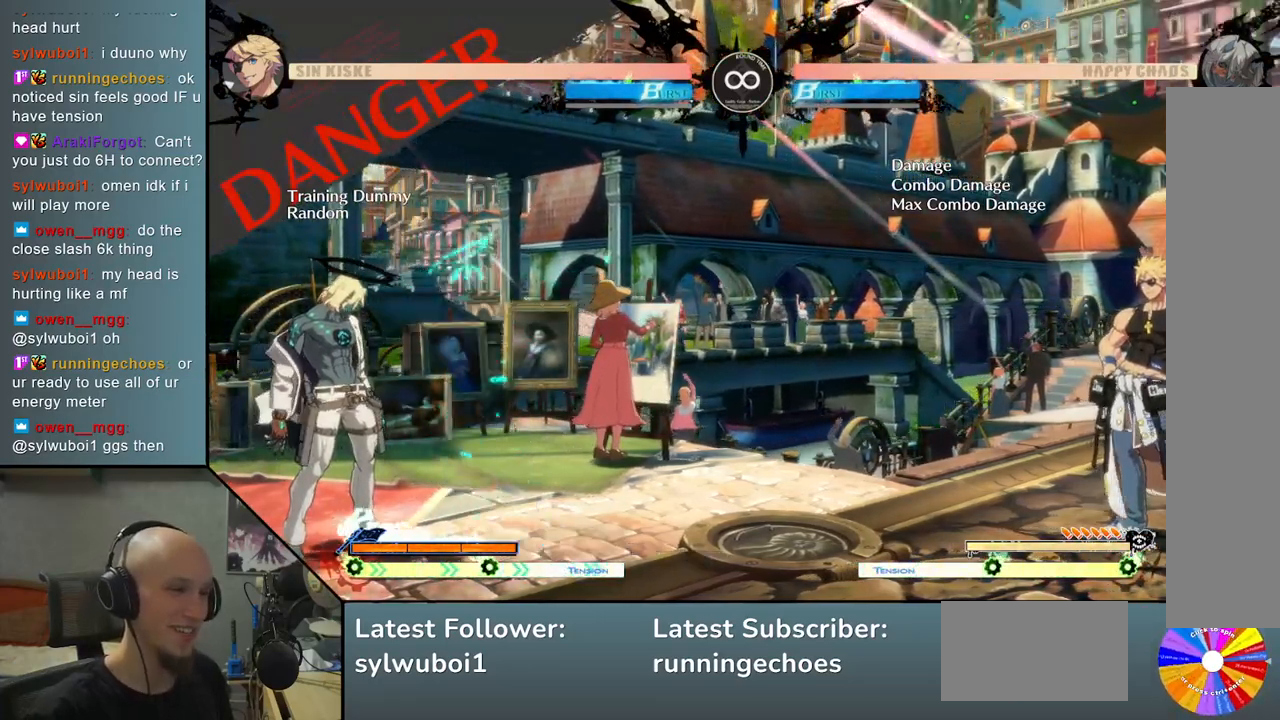
{"buttons": [], "left_stick": "right", "events": [[300, "left_stick", "down"], [433, "left_stick", "right"]]}
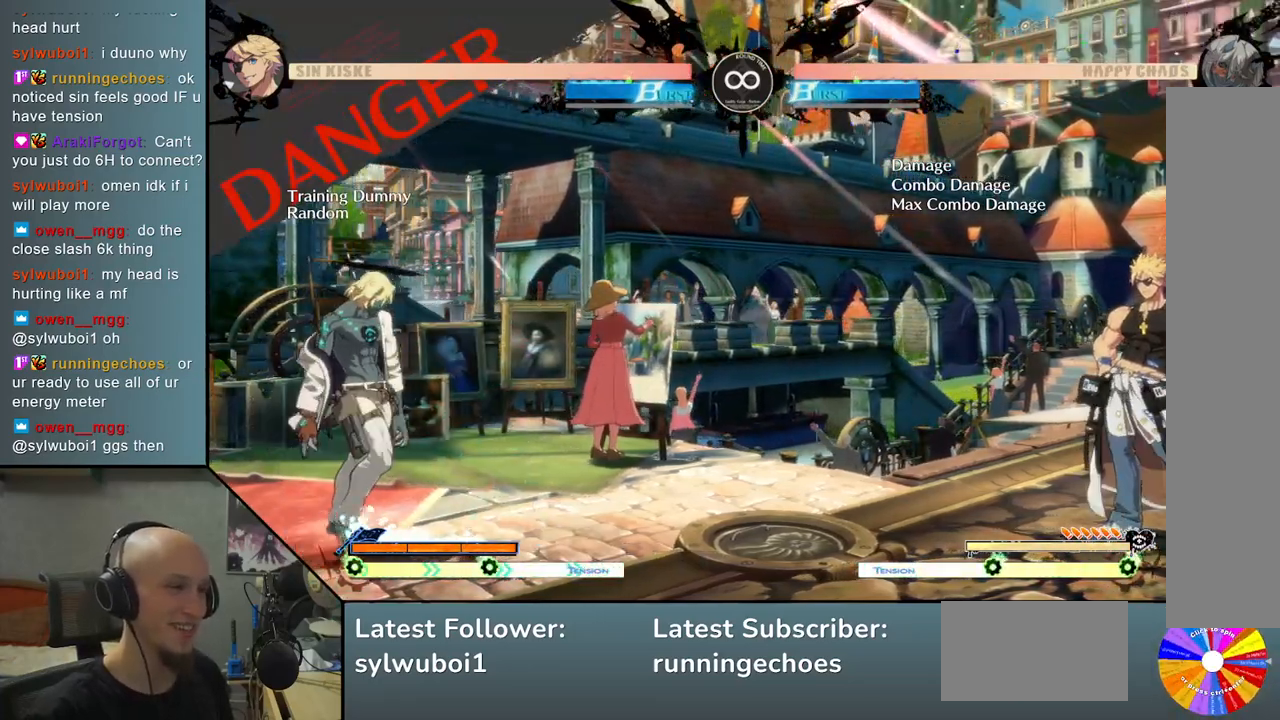
{"buttons": [], "left_stick": "center", "events": [[67, "SQUARE", "down"], [150, "SQUARE", "up"], [150, "left_stick", "center"]]}
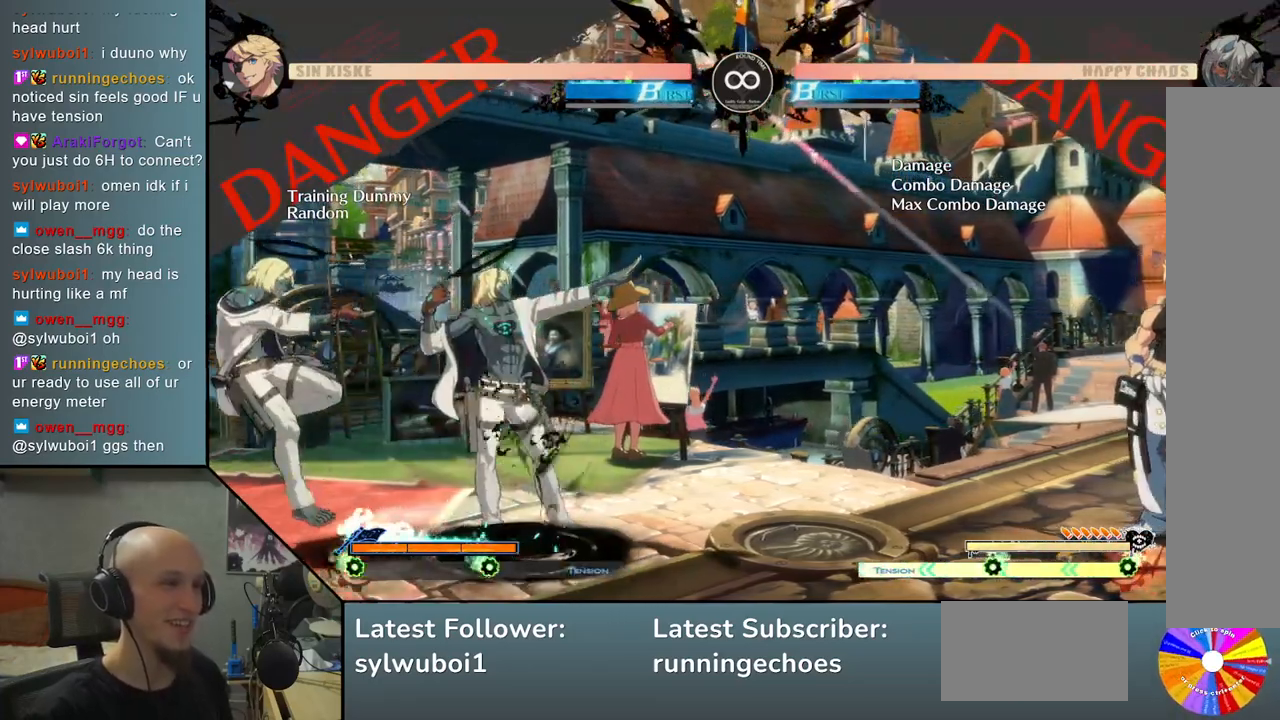
{"buttons": [], "left_stick": "center", "events": [[233, "left_stick", "right"], [500, "left_stick", "center"]]}